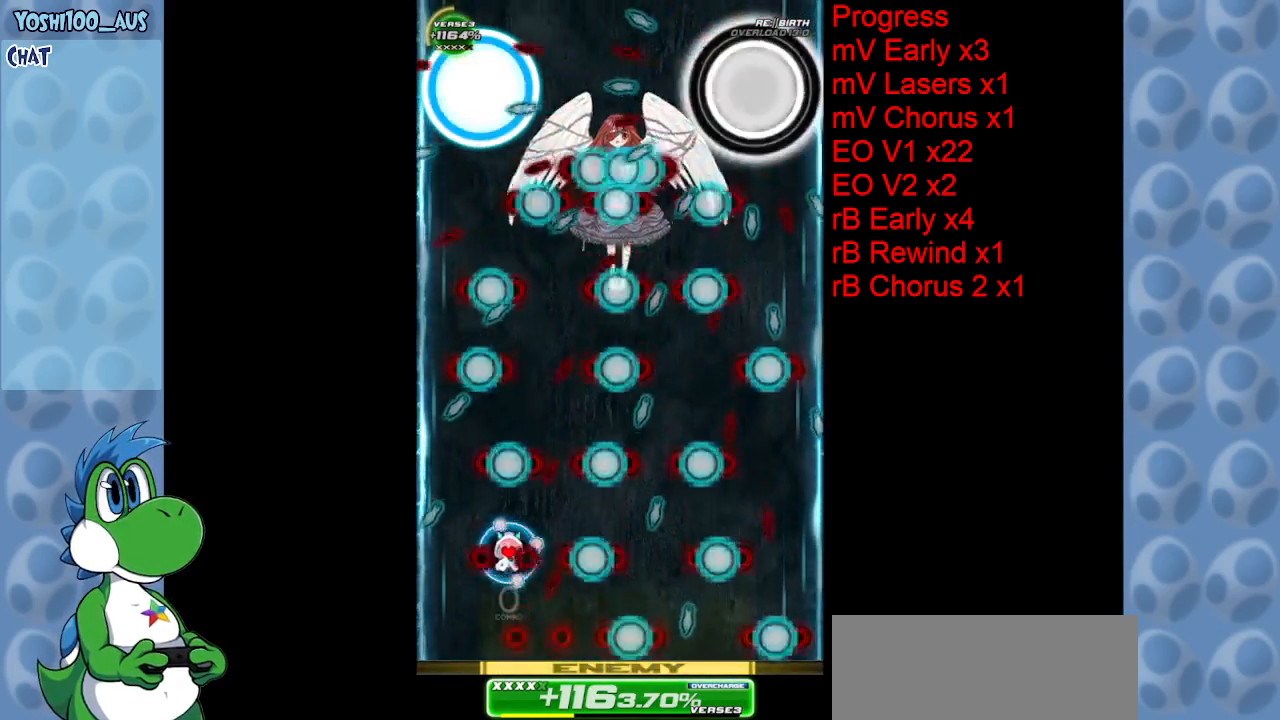
Gameplay with keyboard; each line is a JSON object with the keys held at the frame after it. "events" lists presses ("down") and releases ("up") of "c", "down", "left", "right", "up", "x" and "z" between this image and that frame as [ms after this image, input, new state], when the widget could be followed in between. No other keys are recorded. Mouse input is not recorded.
{"keys": ["right"], "events": [[284, "x", "down"], [434, "down", "down"], [434, "up", "down"], [434, "x", "up"], [484, "down", "up"], [484, "right", "down"], [484, "up", "up"]]}
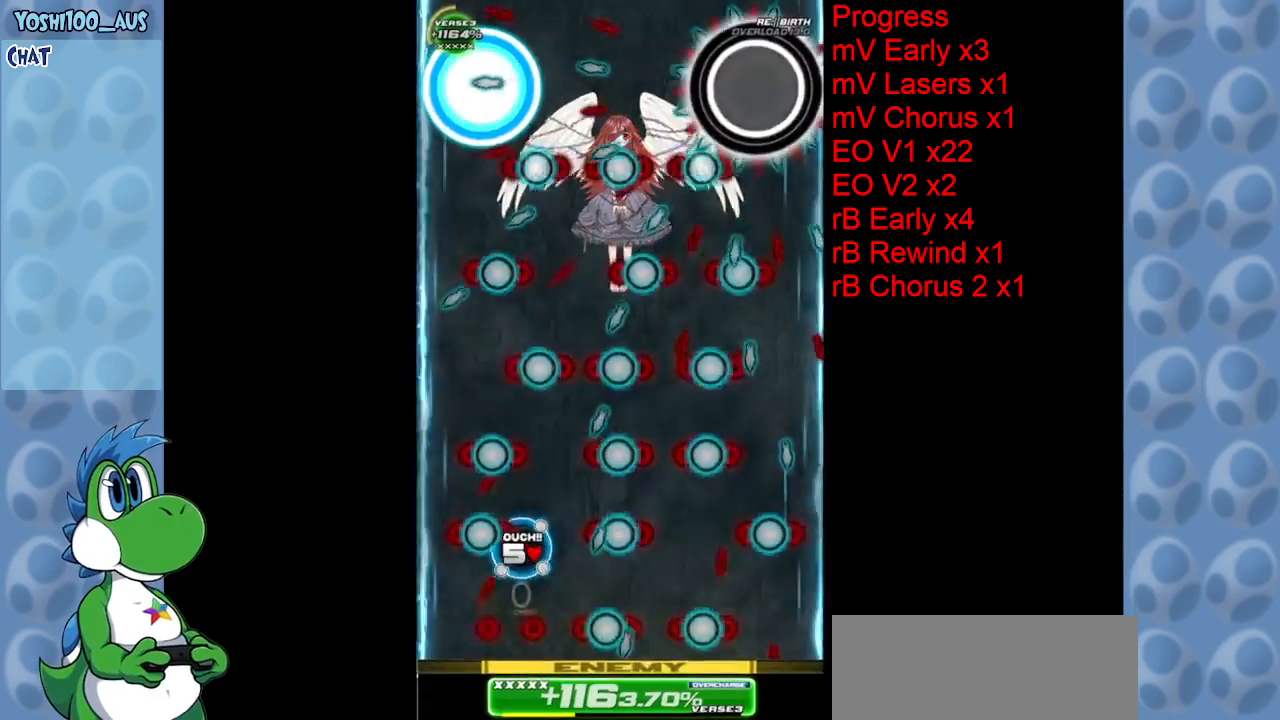
{"keys": [], "events": [[117, "down", "down"], [217, "down", "up"], [217, "x", "down"], [300, "right", "up"], [350, "x", "up"]]}
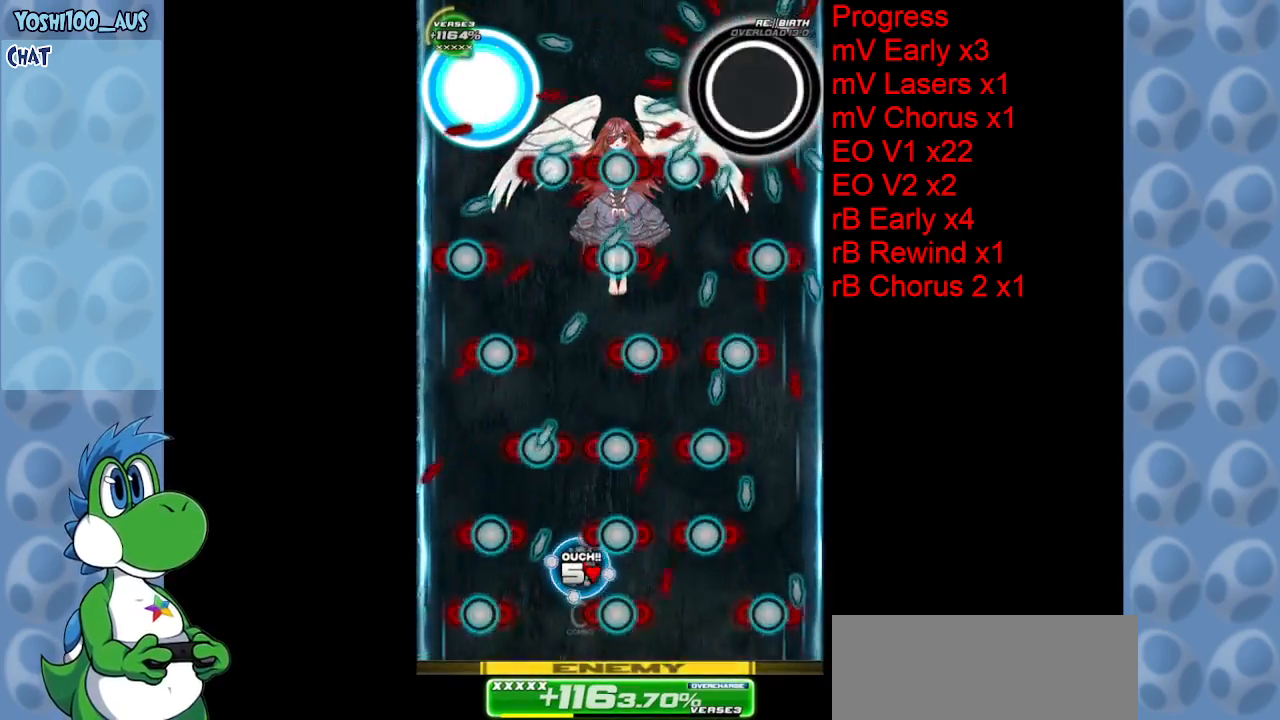
{"keys": ["down", "x"], "events": [[84, "x", "down"], [184, "right", "down"], [234, "x", "up"], [267, "right", "up"], [417, "down", "down"], [417, "right", "down"], [467, "right", "up"], [467, "x", "down"]]}
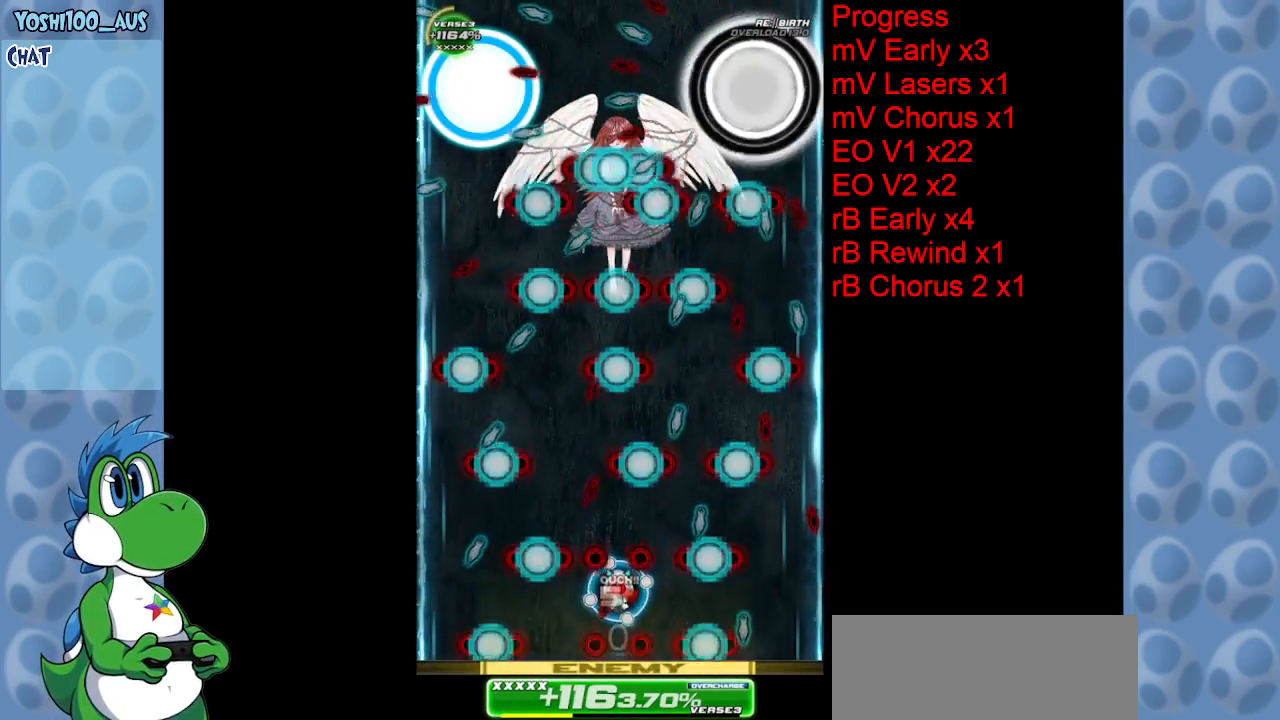
{"keys": [], "events": [[50, "down", "up"], [50, "x", "up"], [234, "right", "down"], [284, "x", "down"], [384, "right", "up"], [434, "x", "up"]]}
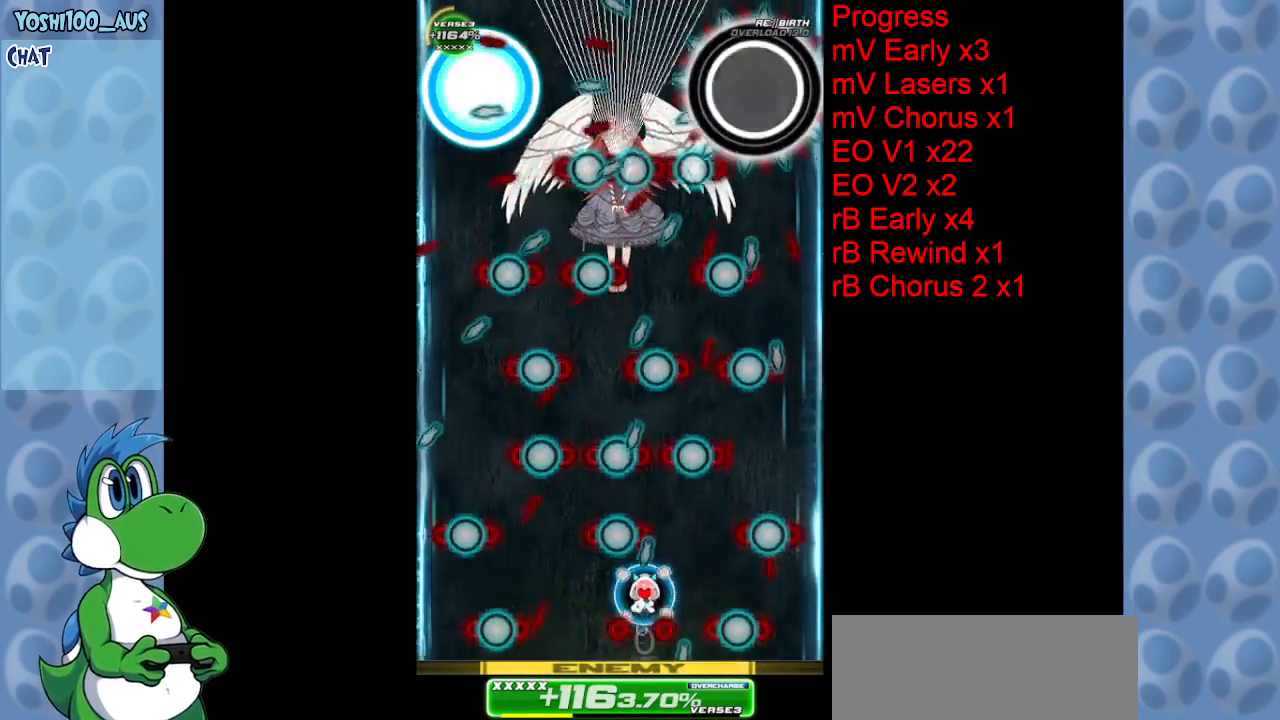
{"keys": ["right", "x"], "events": [[150, "right", "down"], [150, "x", "down"], [300, "right", "up"], [300, "x", "up"], [484, "right", "down"], [484, "x", "down"]]}
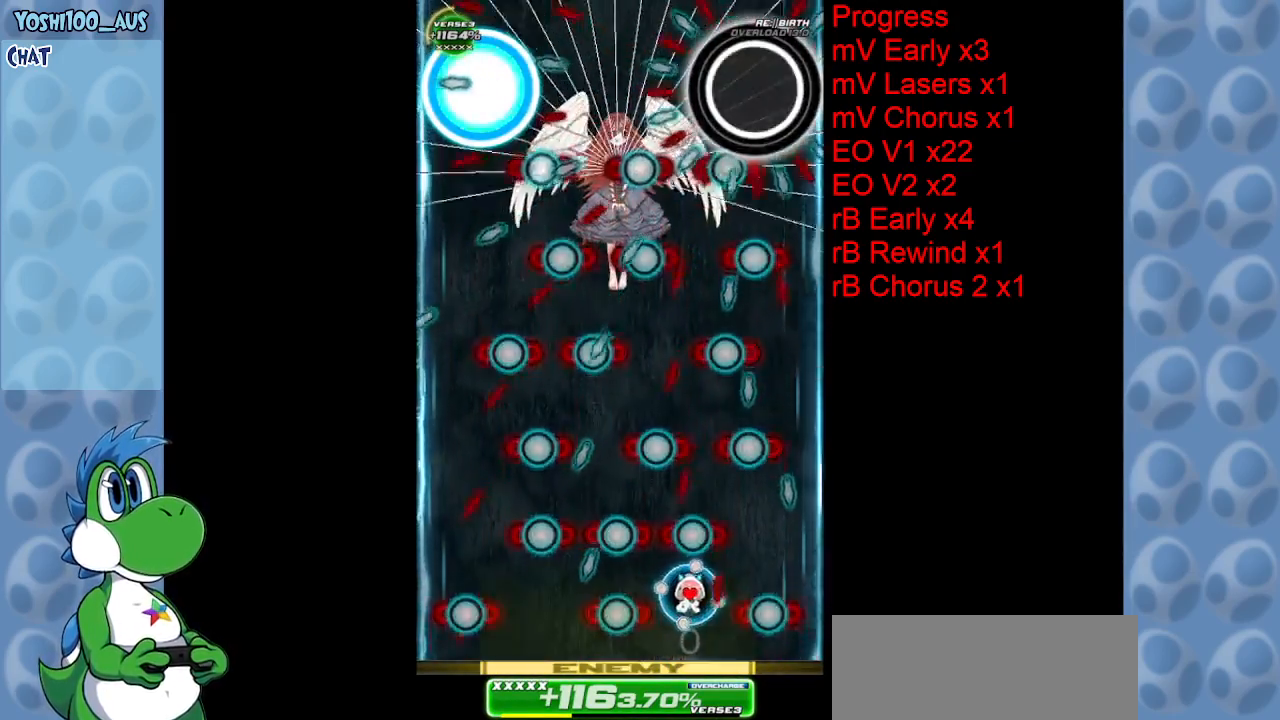
{"keys": ["right"], "events": [[84, "right", "up"], [134, "x", "up"], [367, "right", "down"], [367, "x", "down"], [500, "x", "up"]]}
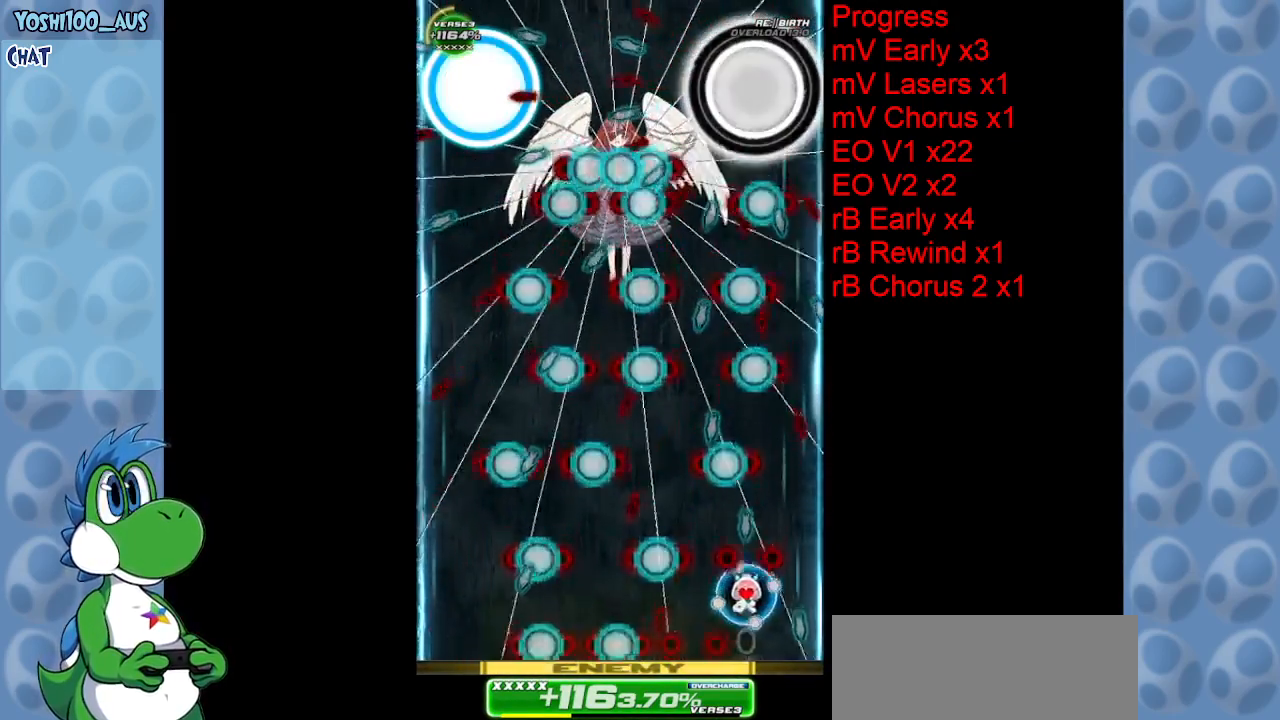
{"keys": [], "events": [[100, "right", "up"], [250, "down", "down"], [250, "z", "down"], [334, "down", "up"], [384, "z", "up"]]}
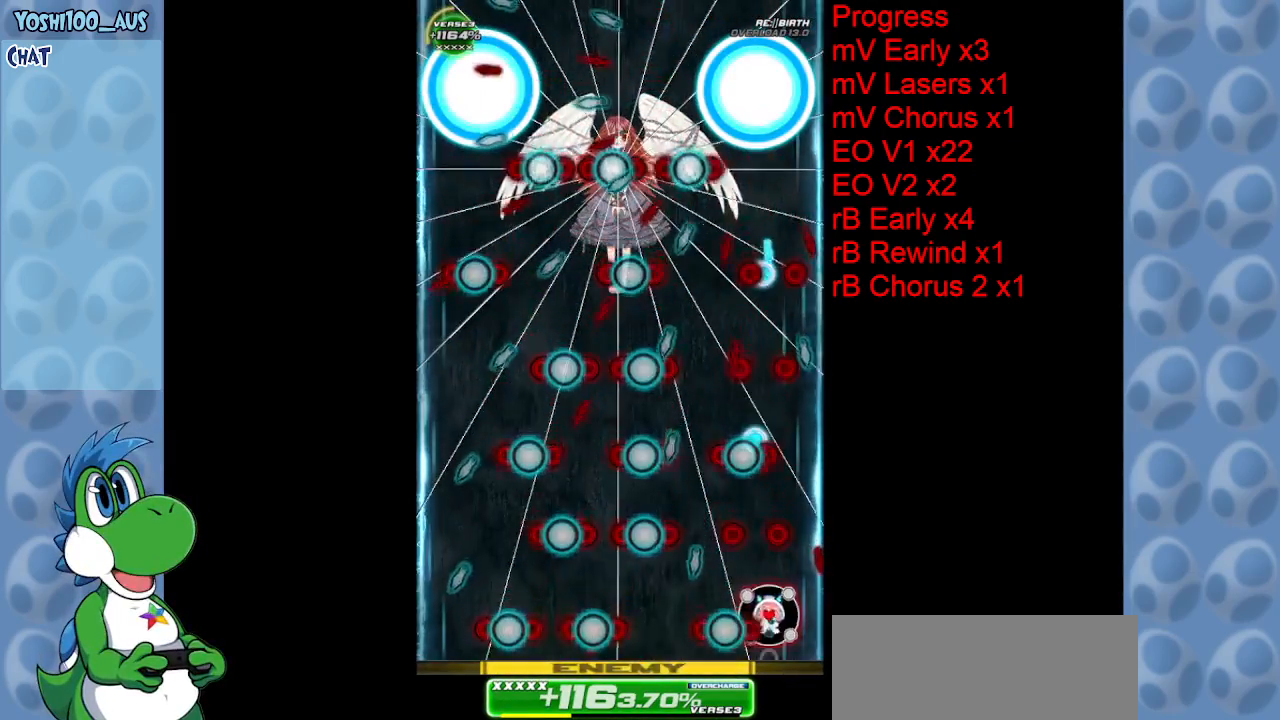
{"keys": ["x"], "events": [[67, "right", "down"], [67, "x", "down"], [167, "up", "down"], [217, "right", "up"], [217, "x", "up"], [250, "up", "up"], [400, "left", "down"], [450, "down", "down"], [484, "down", "up"], [484, "left", "up"], [484, "x", "down"]]}
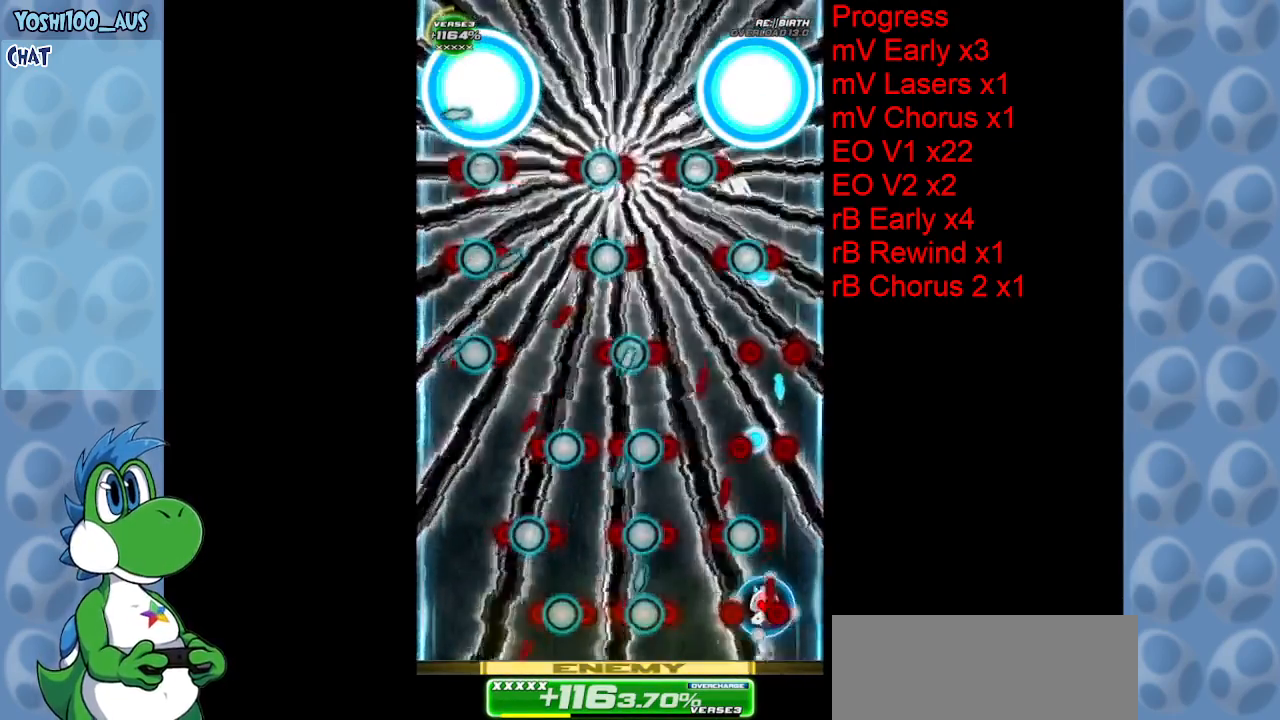
{"keys": ["left", "up"], "events": [[84, "x", "up"], [134, "right", "down"], [217, "right", "up"], [317, "left", "down"], [317, "up", "down"], [367, "left", "up"], [367, "x", "down"], [500, "left", "down"], [500, "x", "up"]]}
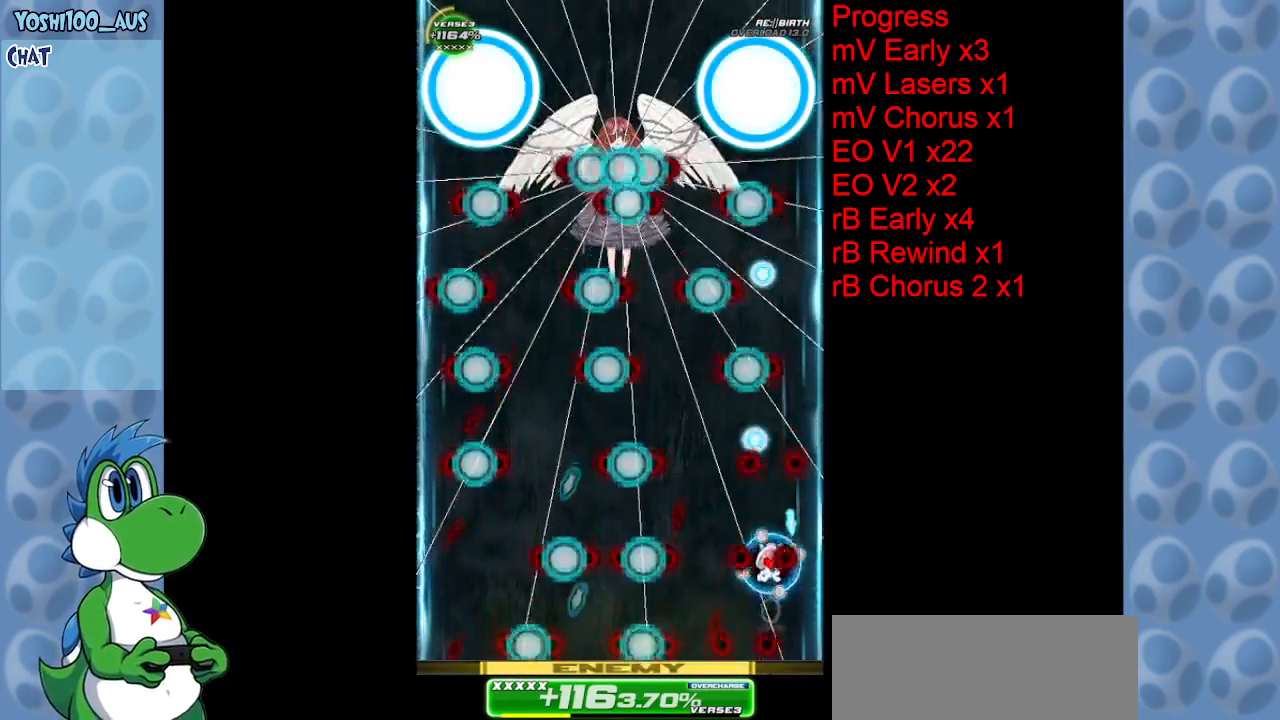
{"keys": [], "events": [[100, "up", "up"], [250, "z", "down"], [384, "left", "up"], [417, "z", "up"]]}
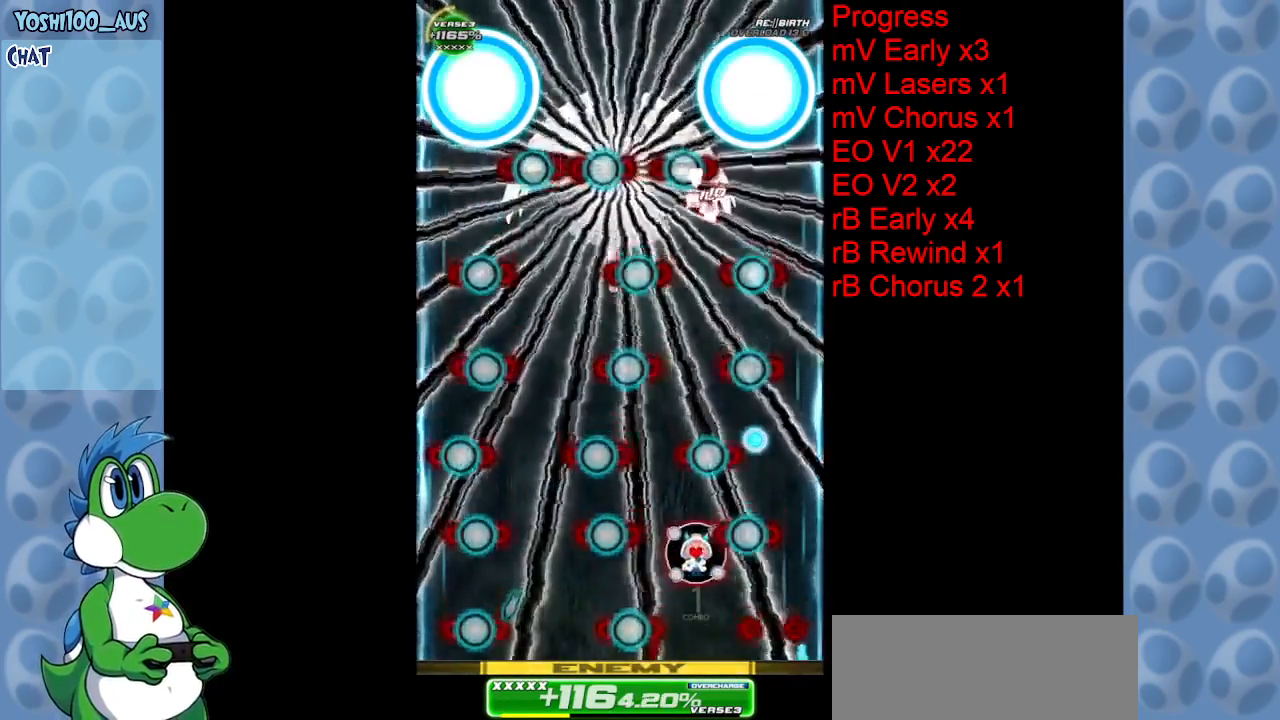
{"keys": ["left"], "events": [[117, "left", "down"], [167, "z", "down"], [300, "z", "up"], [350, "left", "up"], [484, "left", "down"]]}
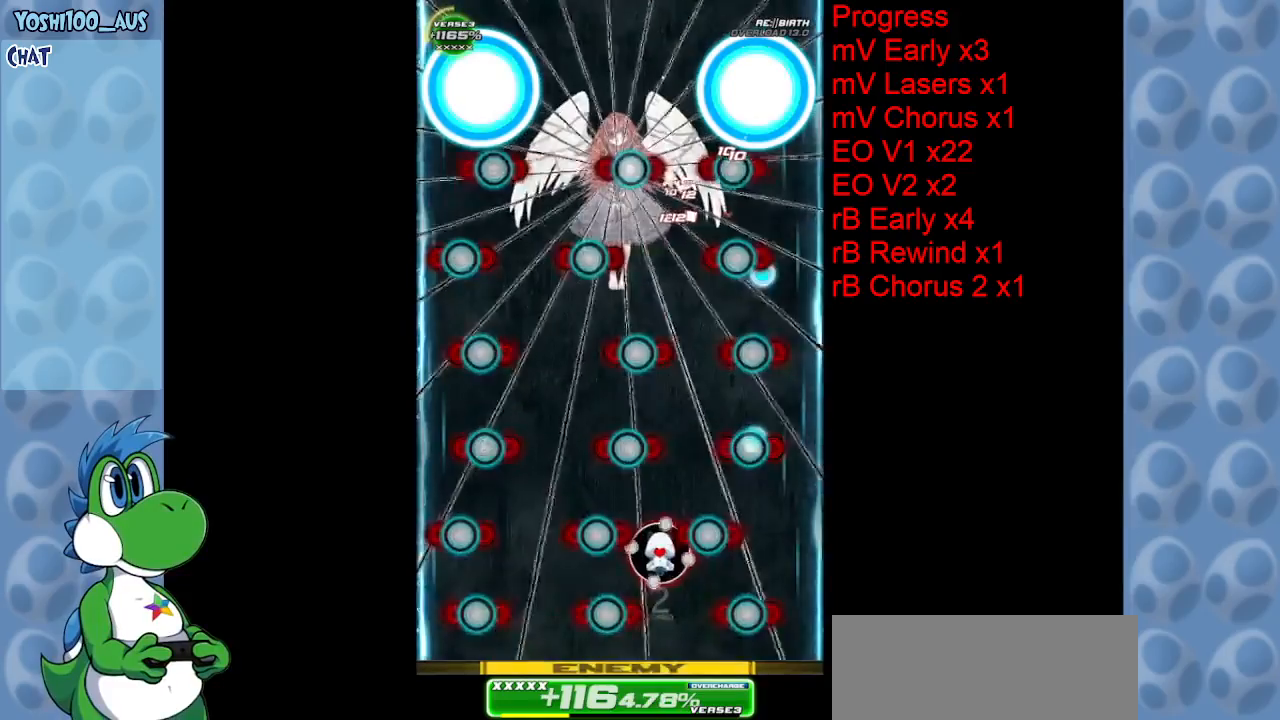
{"keys": ["right", "z"], "events": [[34, "left", "up"], [34, "z", "down"], [84, "right", "down"], [184, "z", "up"], [217, "right", "up"], [417, "z", "down"], [500, "right", "down"]]}
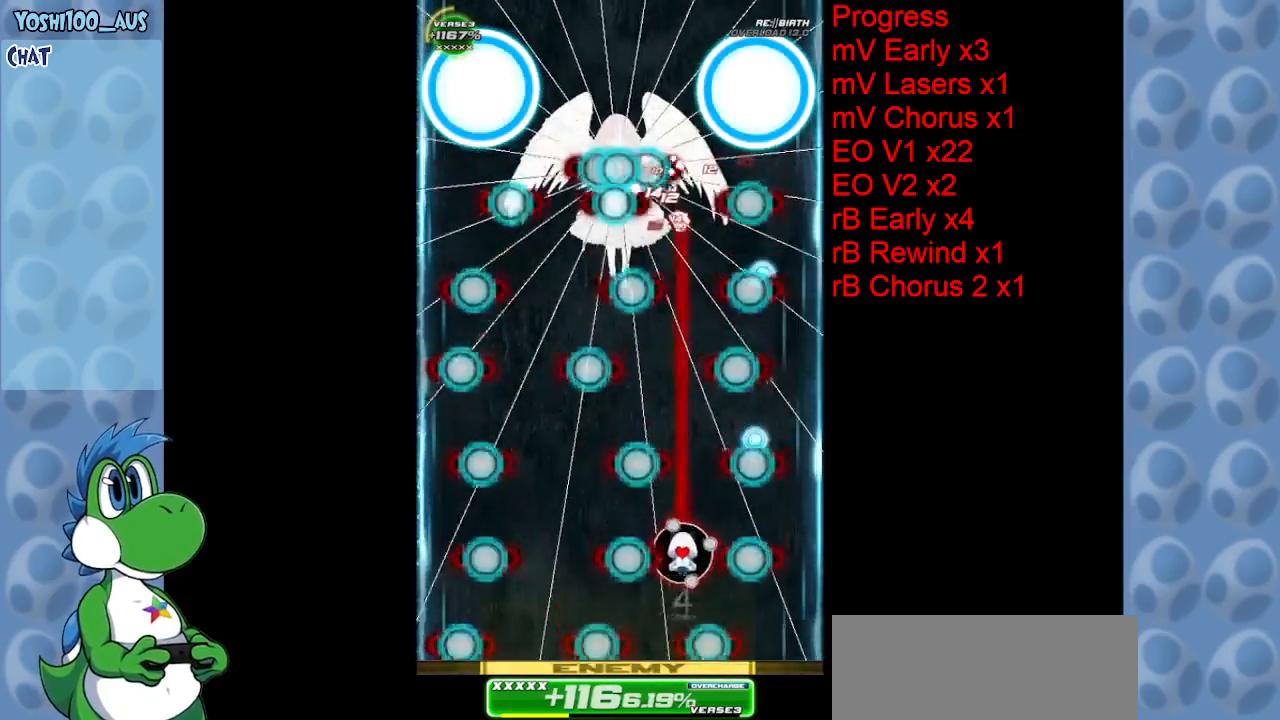
{"keys": [], "events": [[50, "z", "up"], [100, "right", "up"], [284, "right", "down"], [284, "z", "down"], [334, "down", "down"], [384, "down", "up"], [384, "right", "up"], [417, "z", "up"]]}
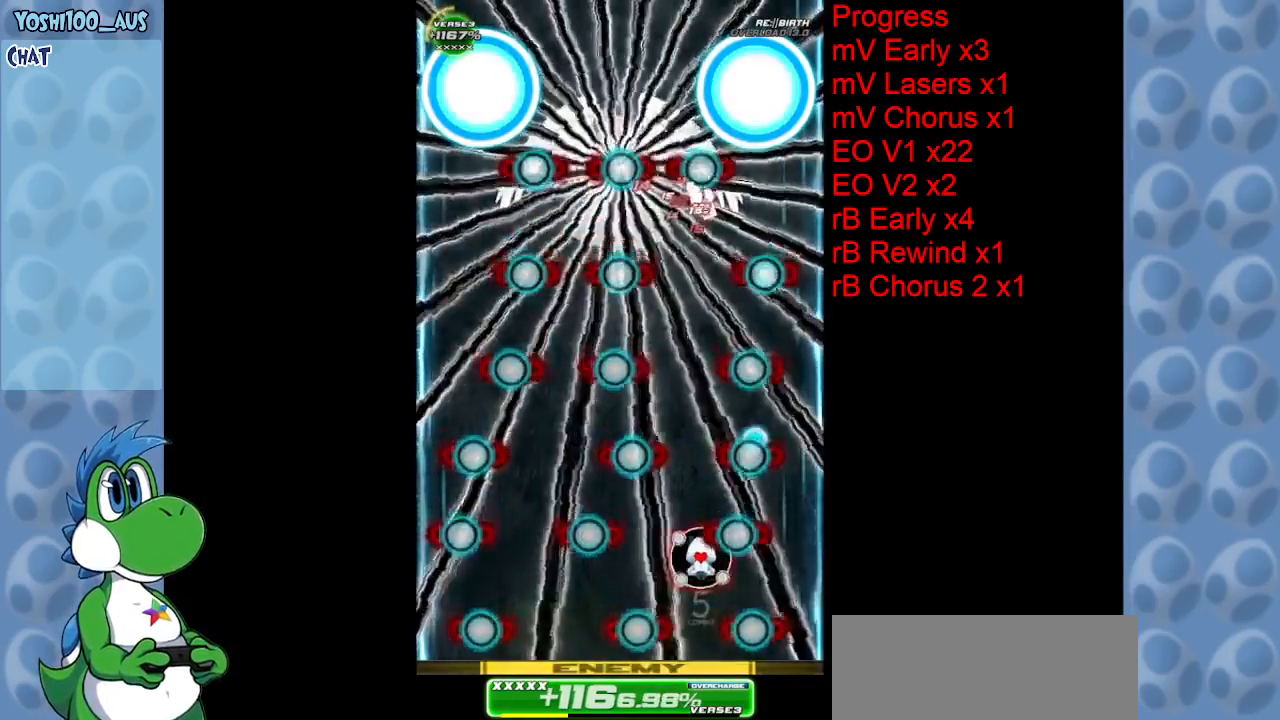
{"keys": ["z"], "events": [[67, "left", "down"], [117, "left", "up"], [117, "z", "down"], [250, "z", "up"], [484, "z", "down"]]}
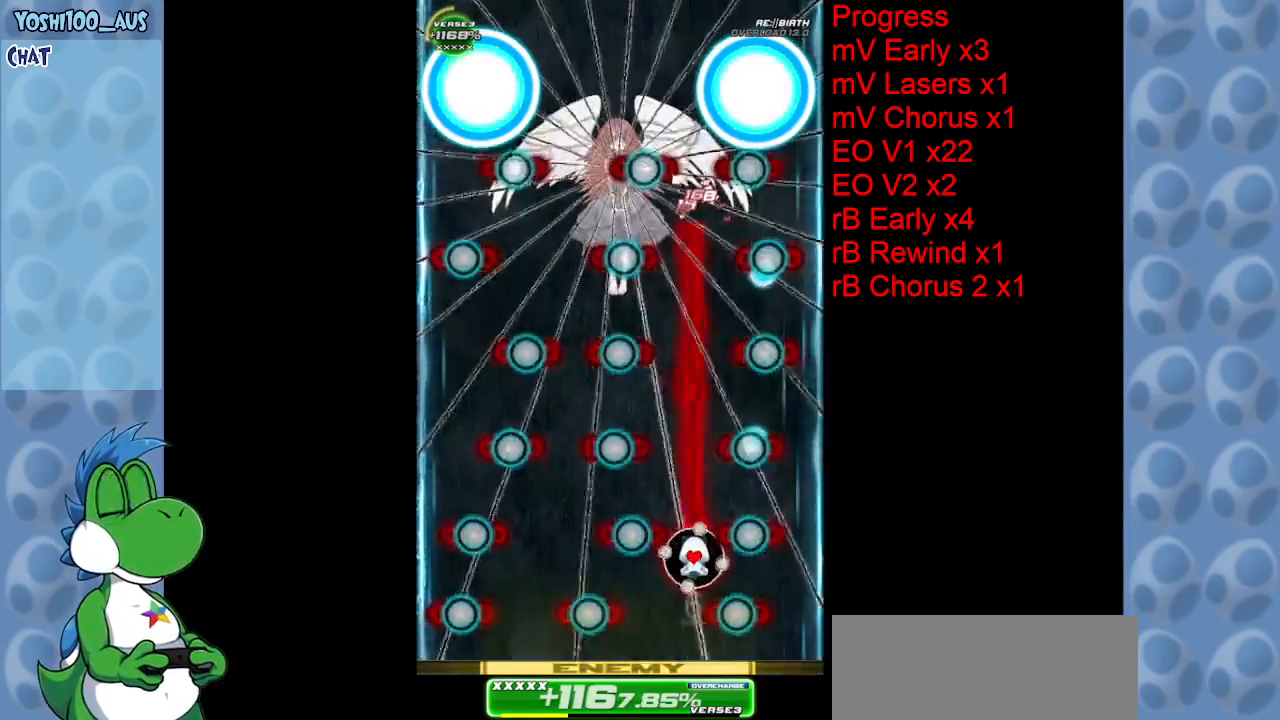
{"keys": ["down"], "events": [[134, "z", "up"], [184, "down", "down"], [367, "left", "down"], [367, "z", "down"], [500, "left", "up"], [500, "z", "up"]]}
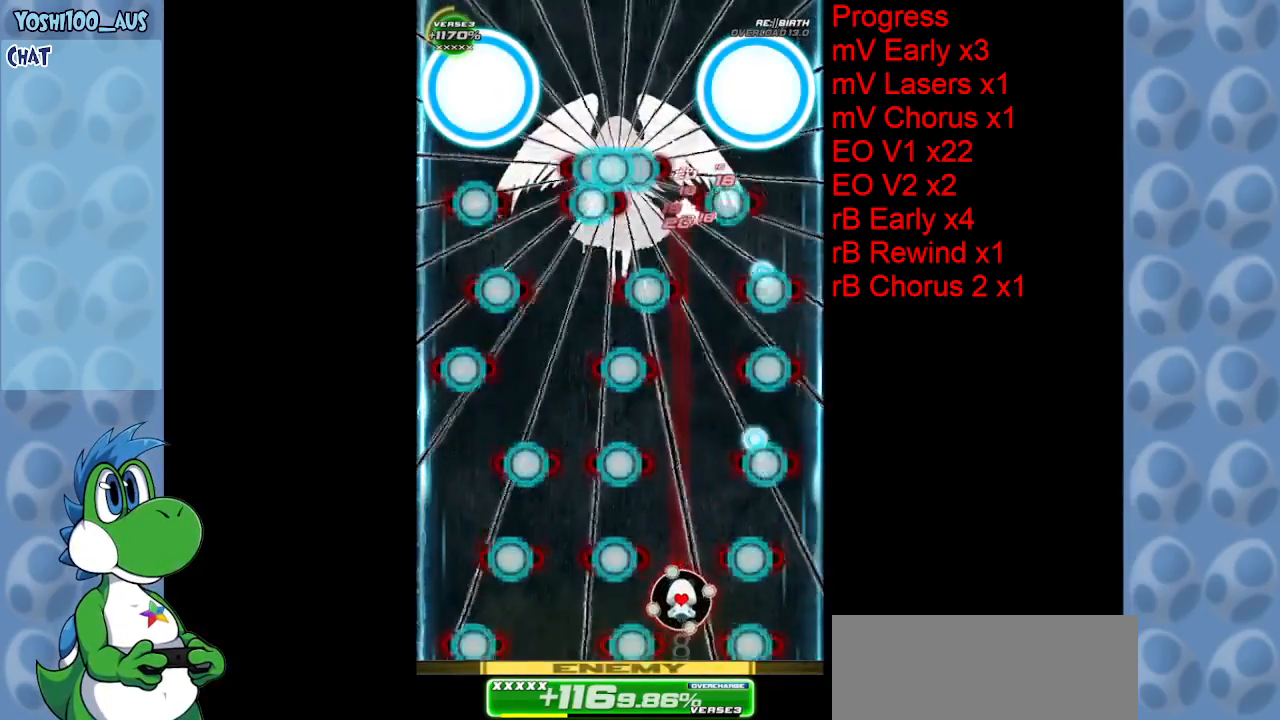
{"keys": ["right"], "events": [[234, "z", "down"], [284, "down", "up"], [384, "z", "up"], [484, "right", "down"]]}
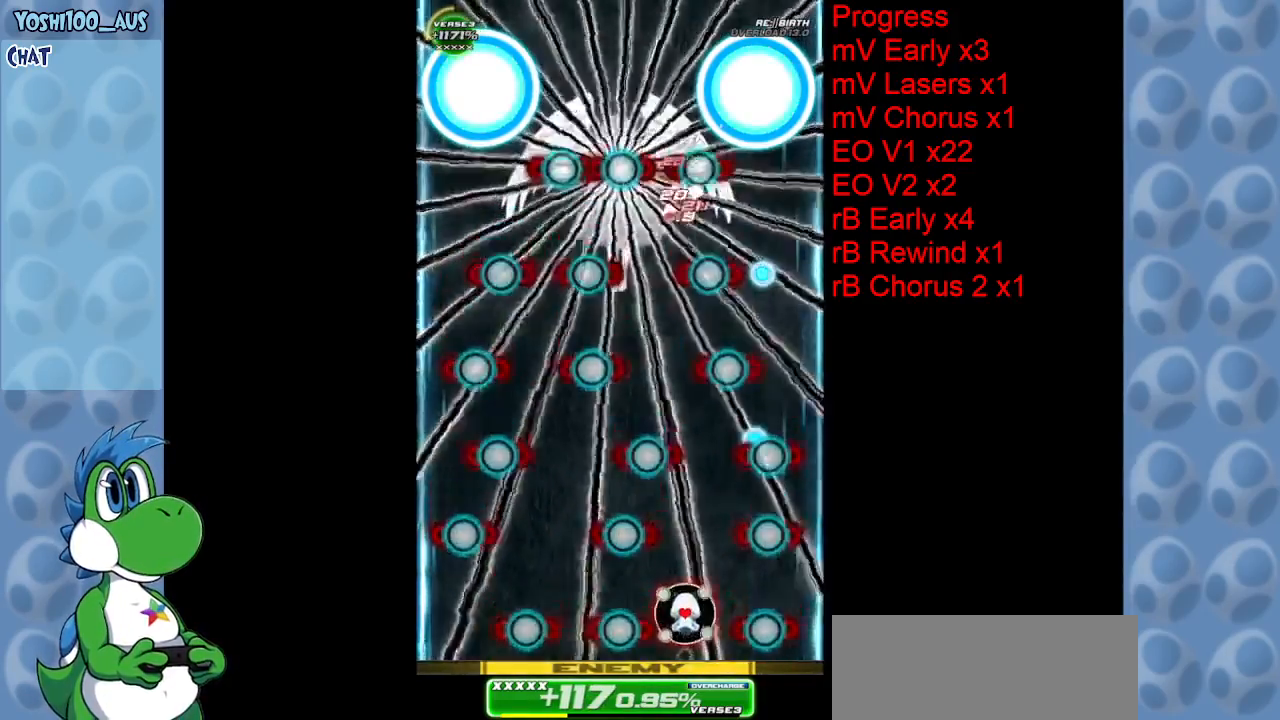
{"keys": [], "events": [[17, "up", "down"], [117, "z", "down"], [250, "z", "up"], [300, "right", "up"], [300, "up", "up"]]}
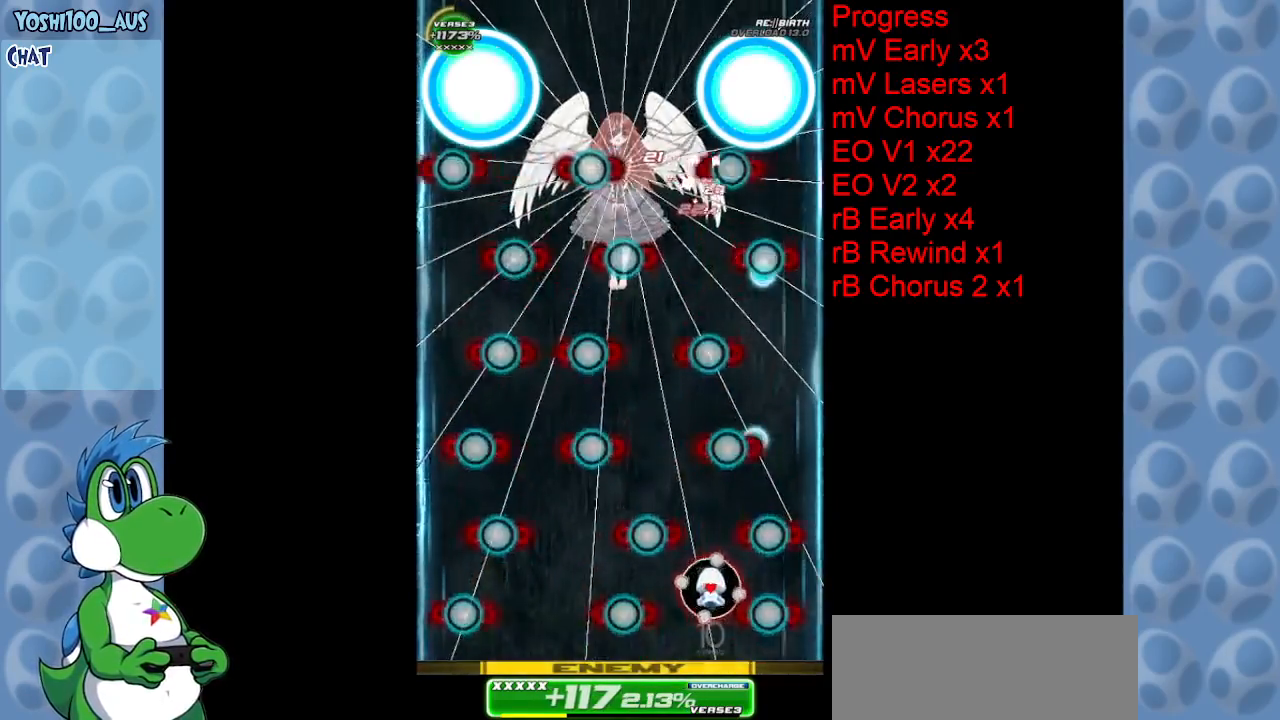
{"keys": [], "events": [[84, "x", "down"], [167, "x", "up"], [267, "up", "down"], [317, "right", "down"], [367, "x", "down"], [450, "right", "up"], [450, "up", "up"], [450, "x", "up"]]}
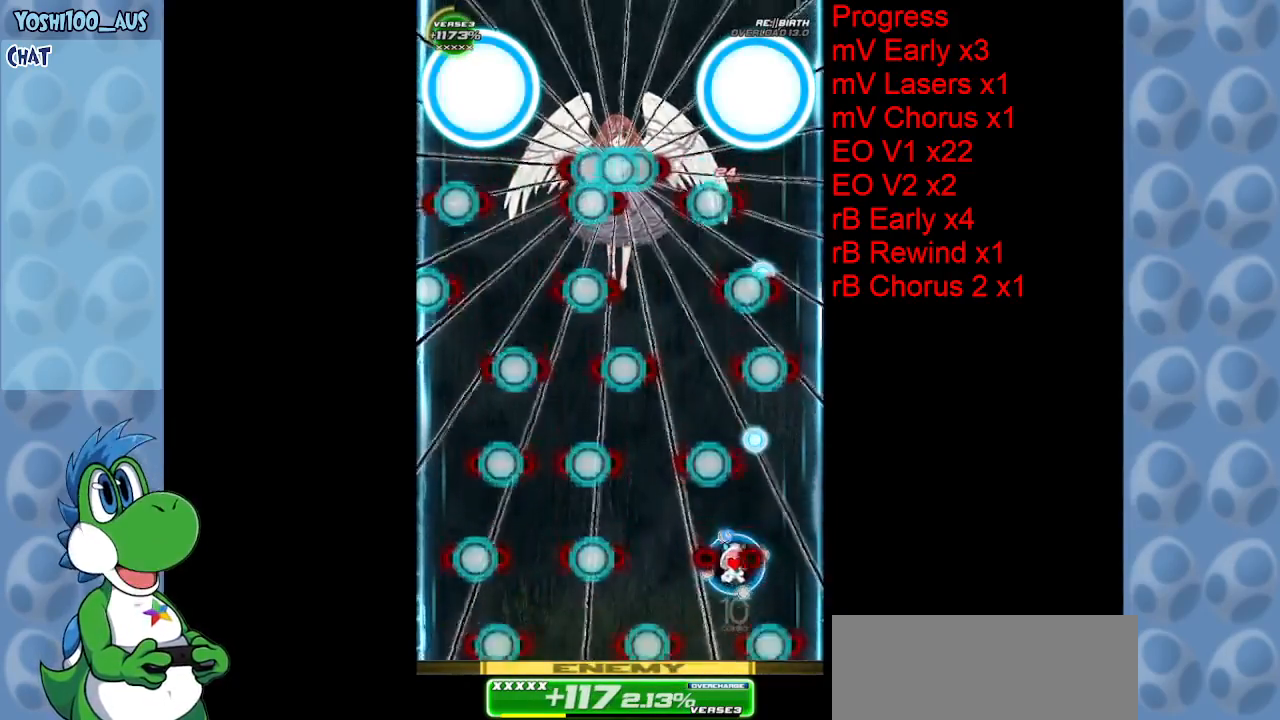
{"keys": [], "events": [[200, "right", "down"], [250, "z", "down"], [334, "right", "up"], [334, "z", "up"]]}
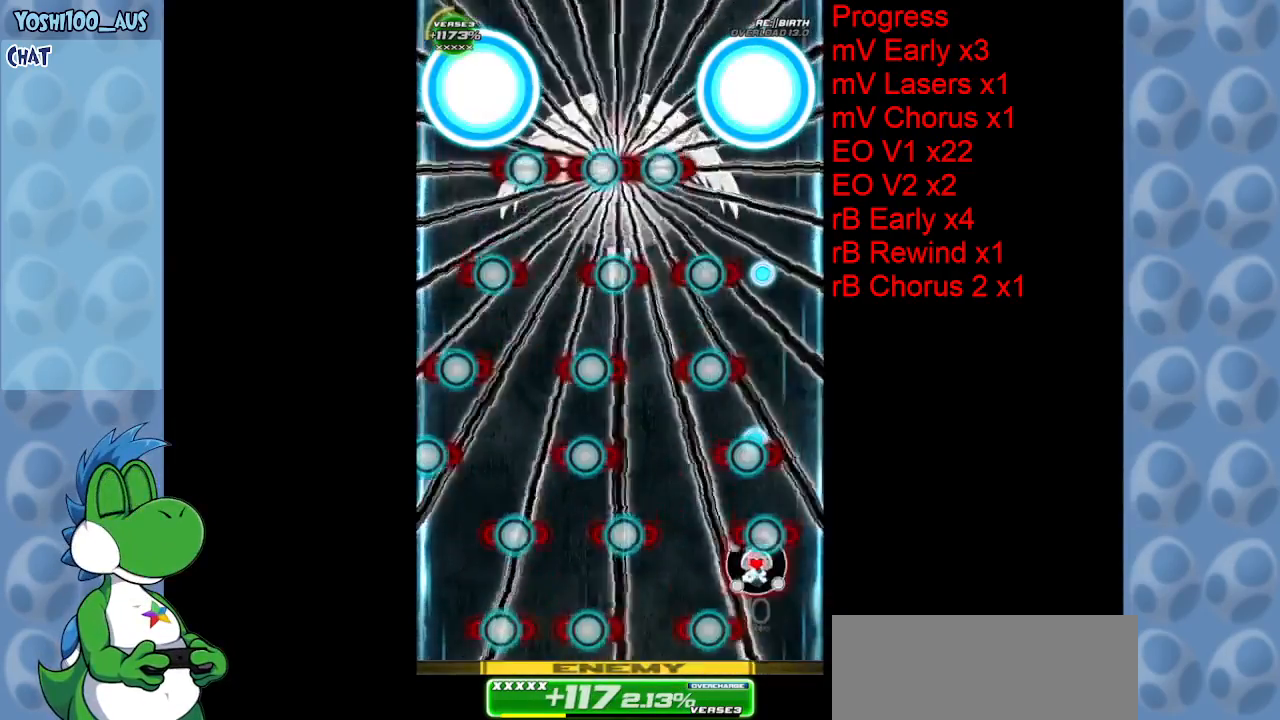
{"keys": [], "events": [[17, "left", "down"], [67, "z", "down"], [200, "z", "up"], [300, "down", "down"], [400, "down", "up"], [400, "left", "up"]]}
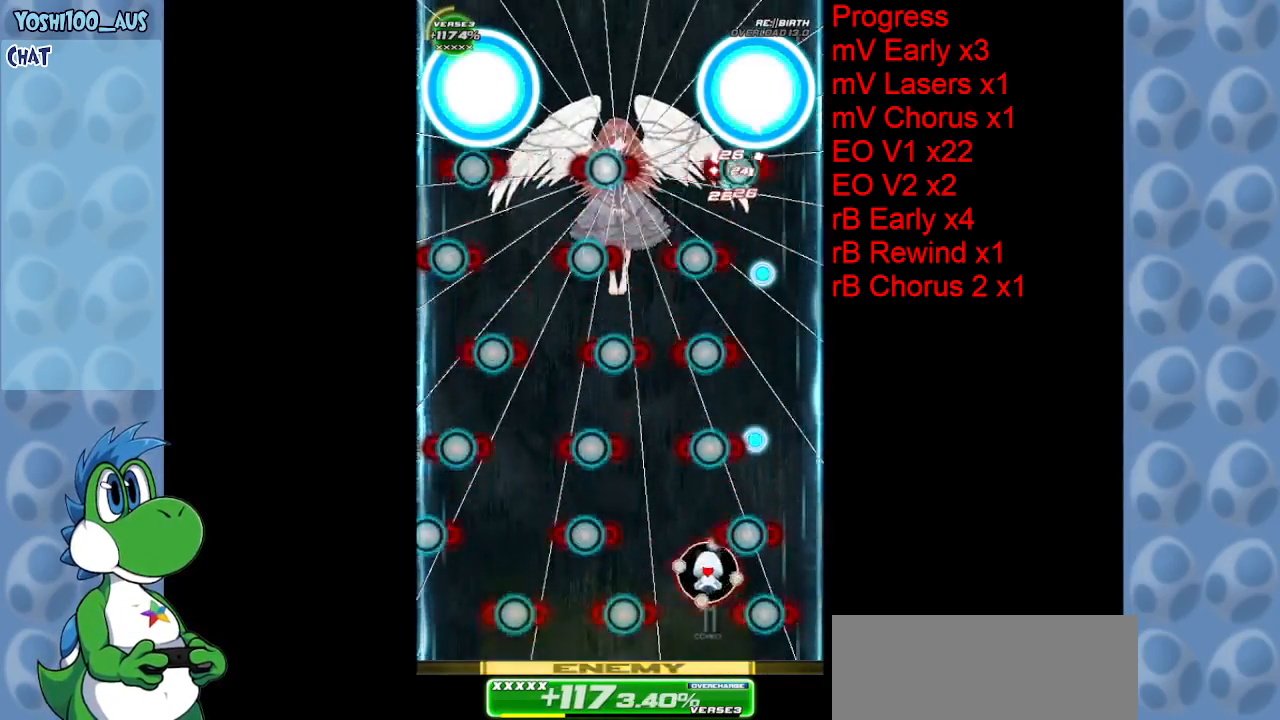
{"keys": [], "events": [[34, "x", "down"], [117, "x", "up"], [417, "z", "down"], [500, "z", "up"]]}
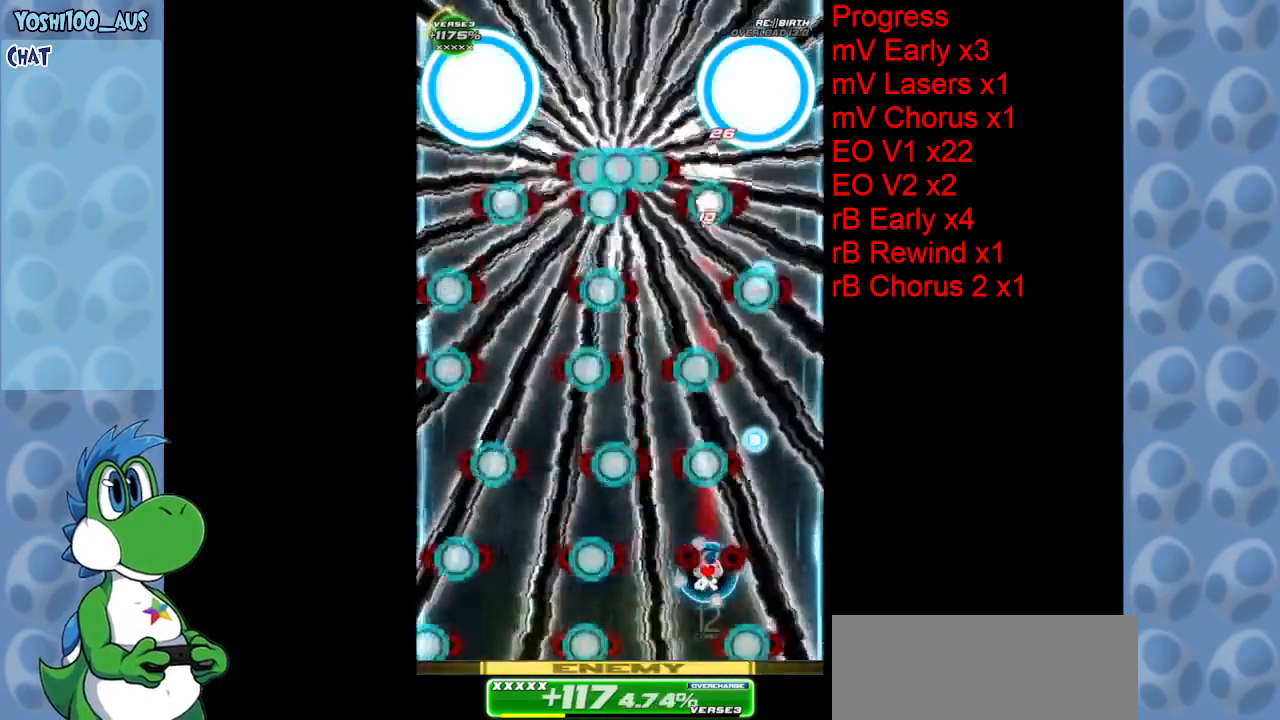
{"keys": ["down"], "events": [[284, "down", "down"], [284, "z", "down"], [384, "z", "up"]]}
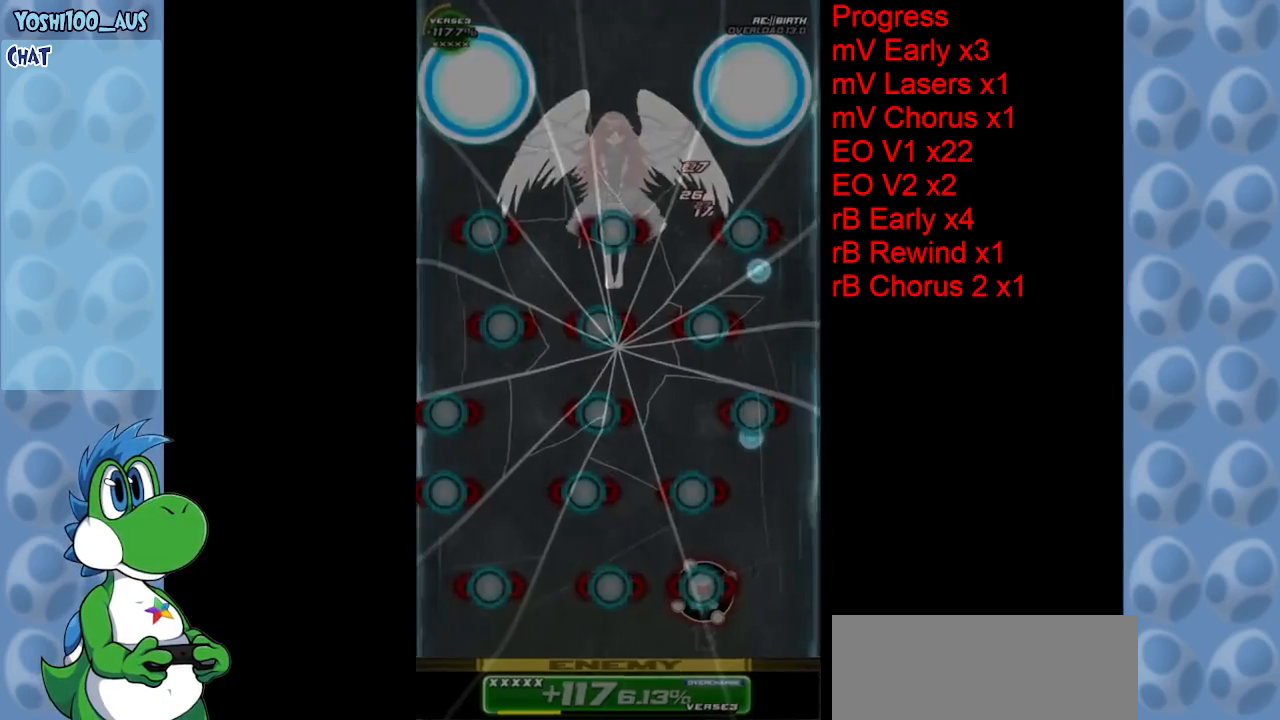
{"keys": [], "events": [[217, "down", "up"], [217, "z", "down"], [350, "z", "up"]]}
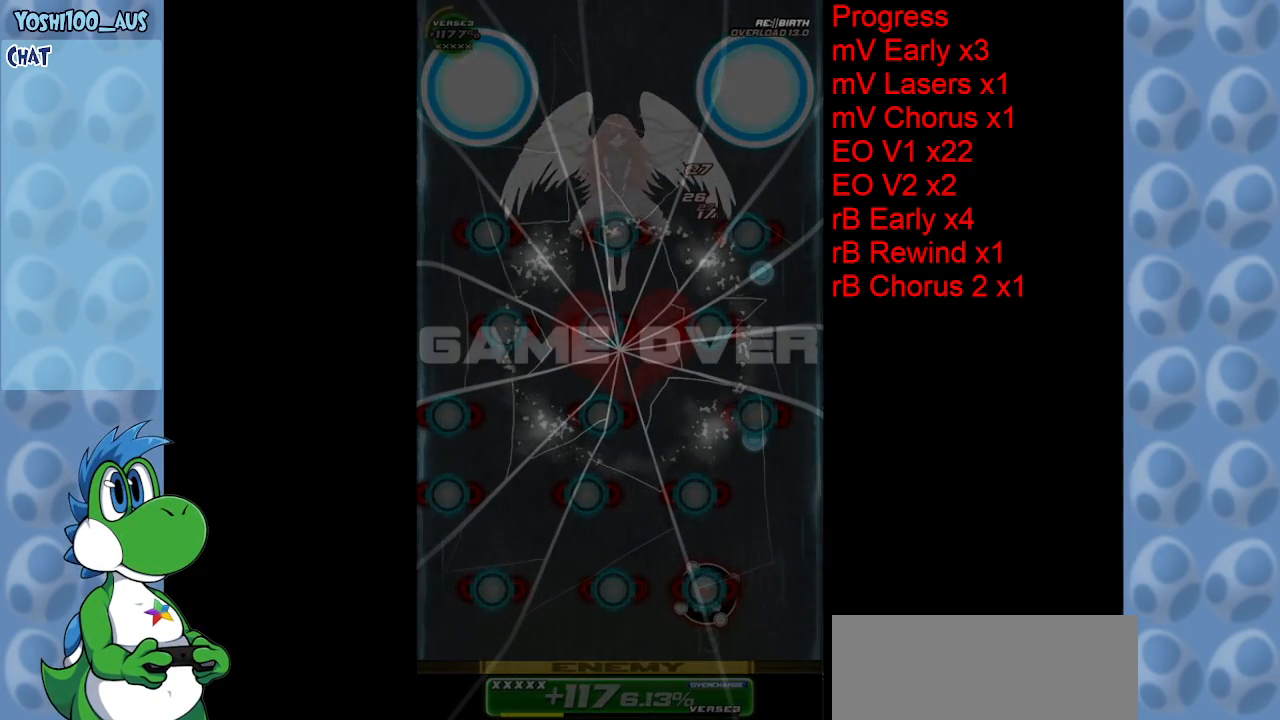
{"keys": [], "events": []}
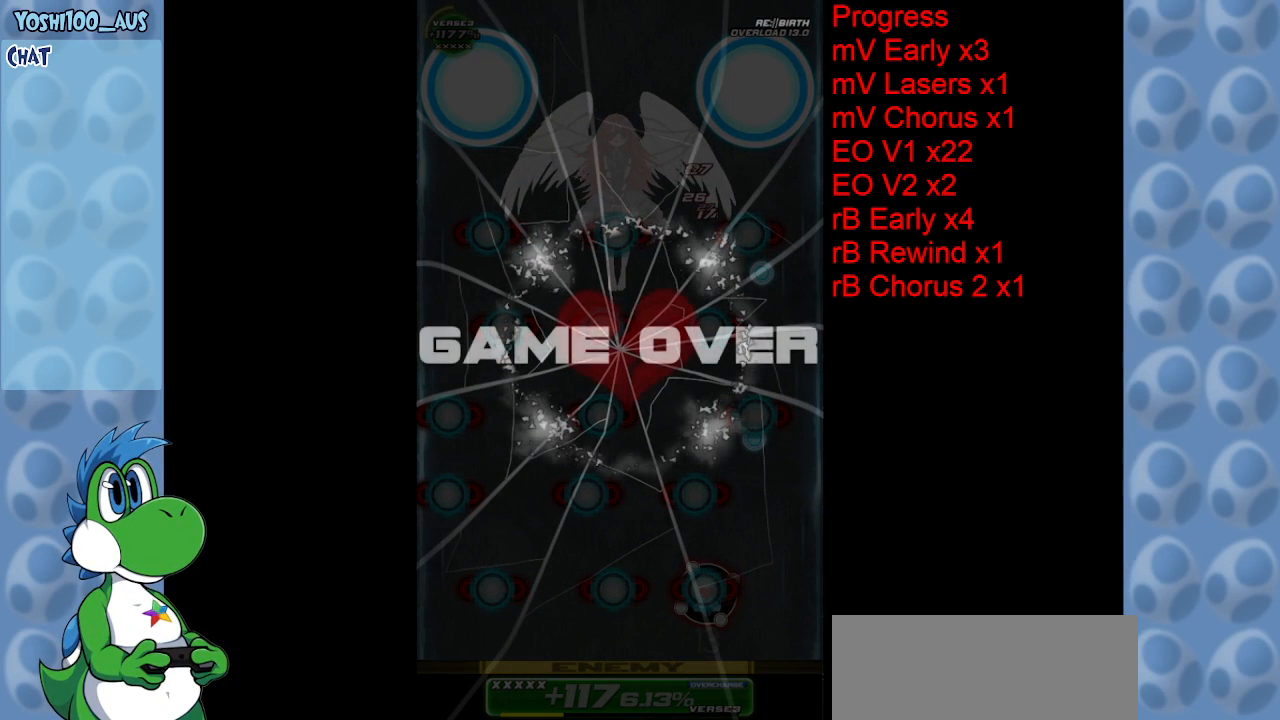
{"keys": [], "events": []}
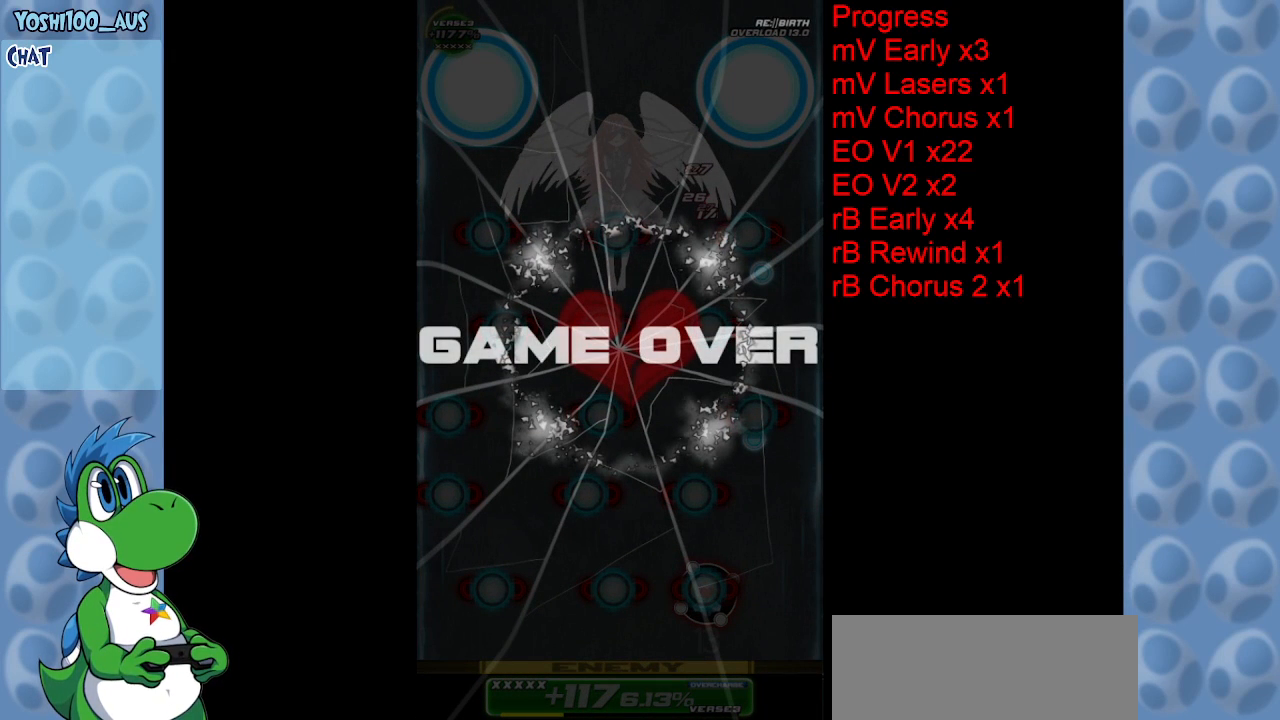
{"keys": [], "events": []}
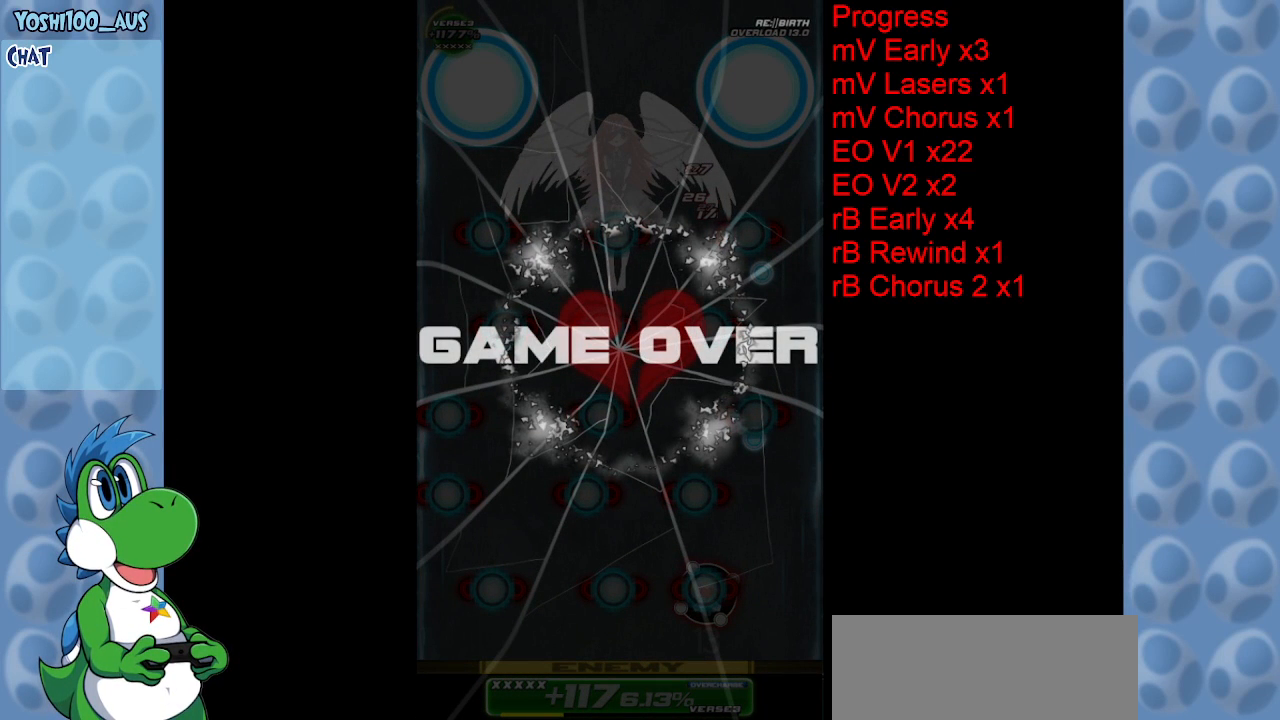
{"keys": [], "events": [[184, "down", "down"], [267, "down", "up"]]}
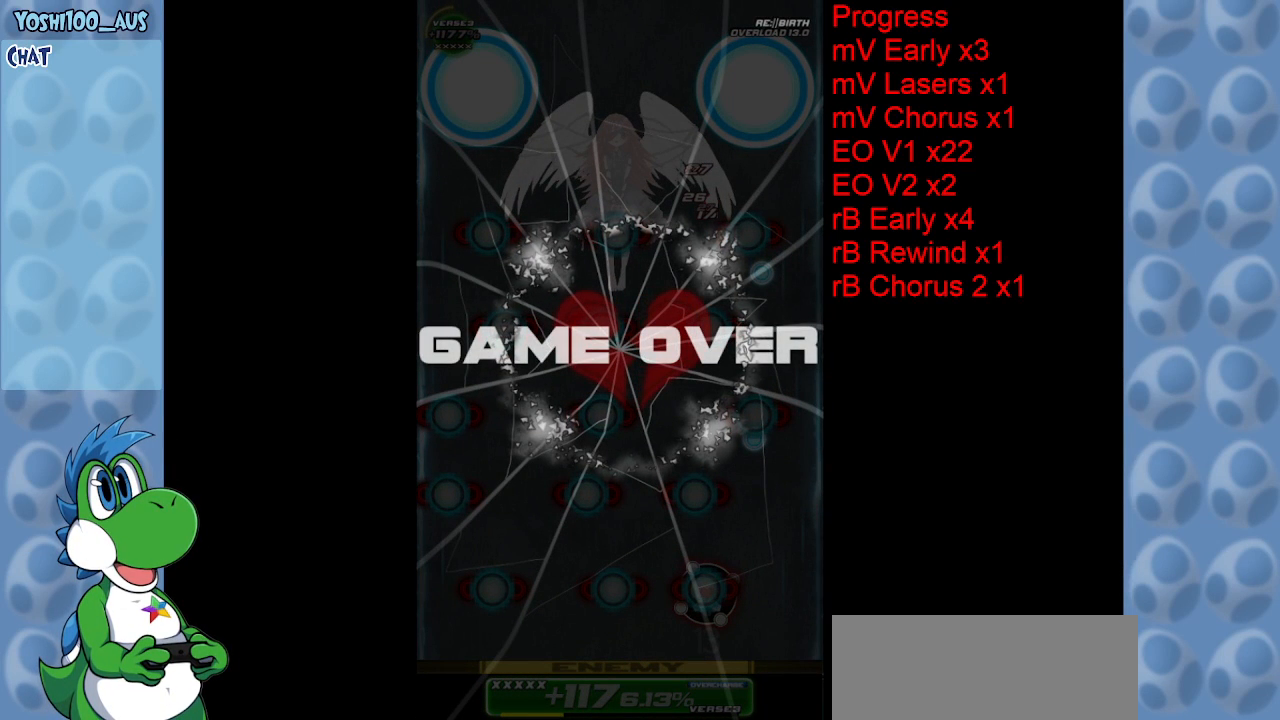
{"keys": [], "events": [[100, "right", "down"], [184, "right", "up"]]}
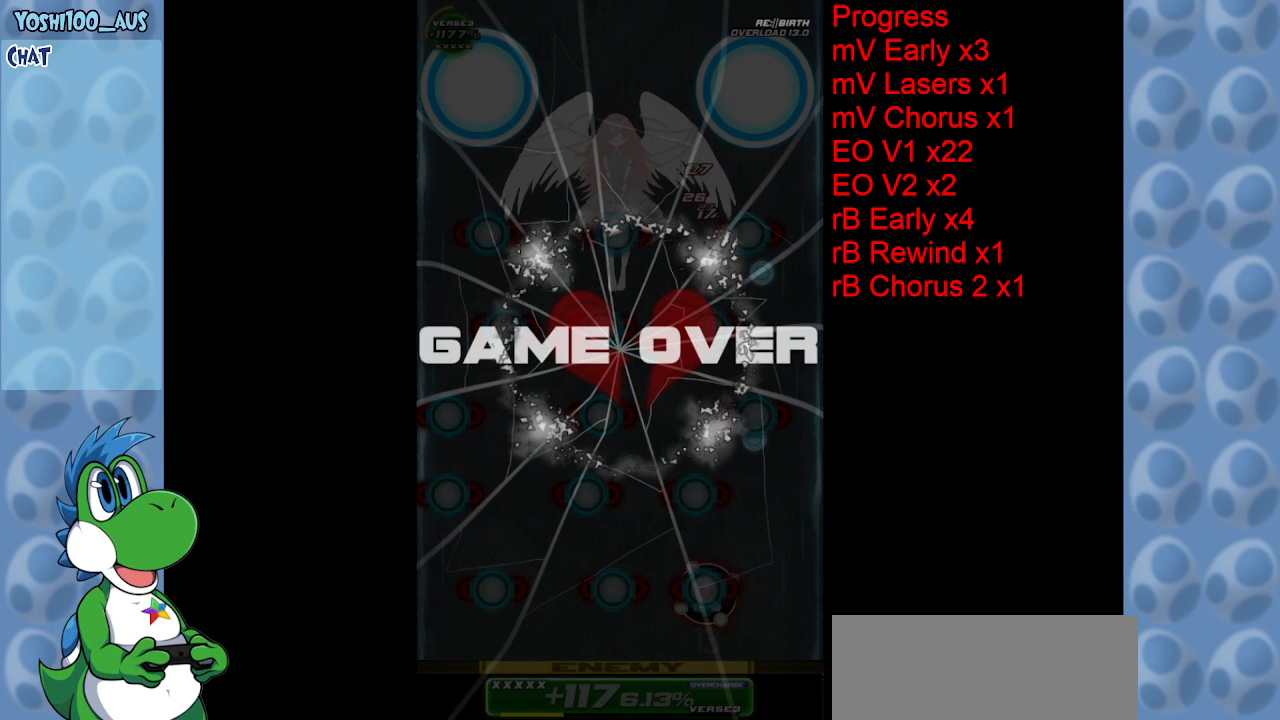
{"keys": [], "events": []}
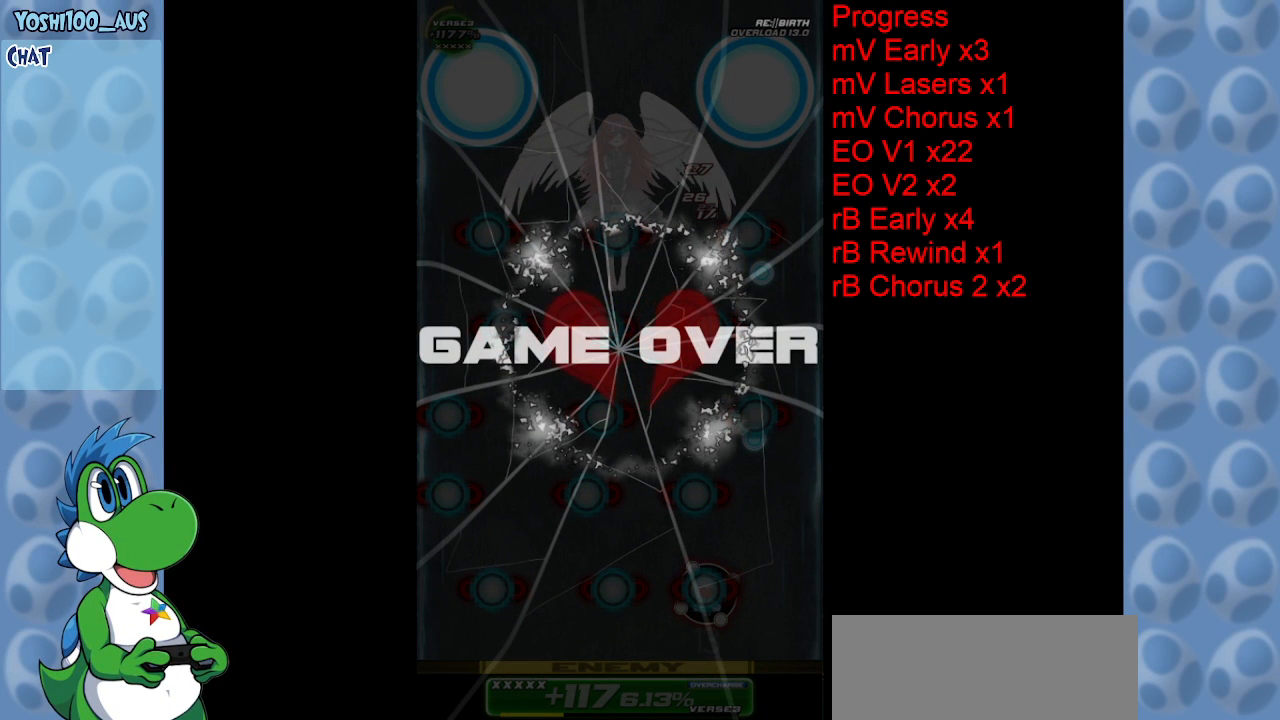
{"keys": [], "events": []}
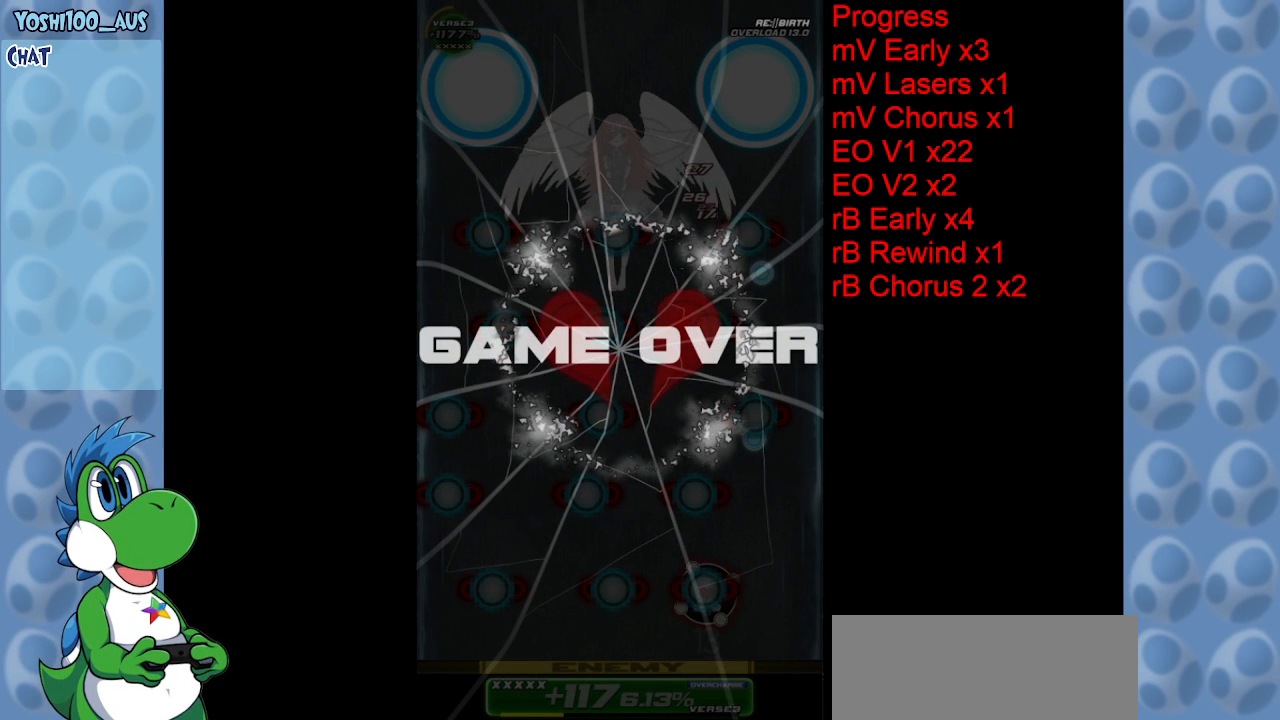
{"keys": [], "events": []}